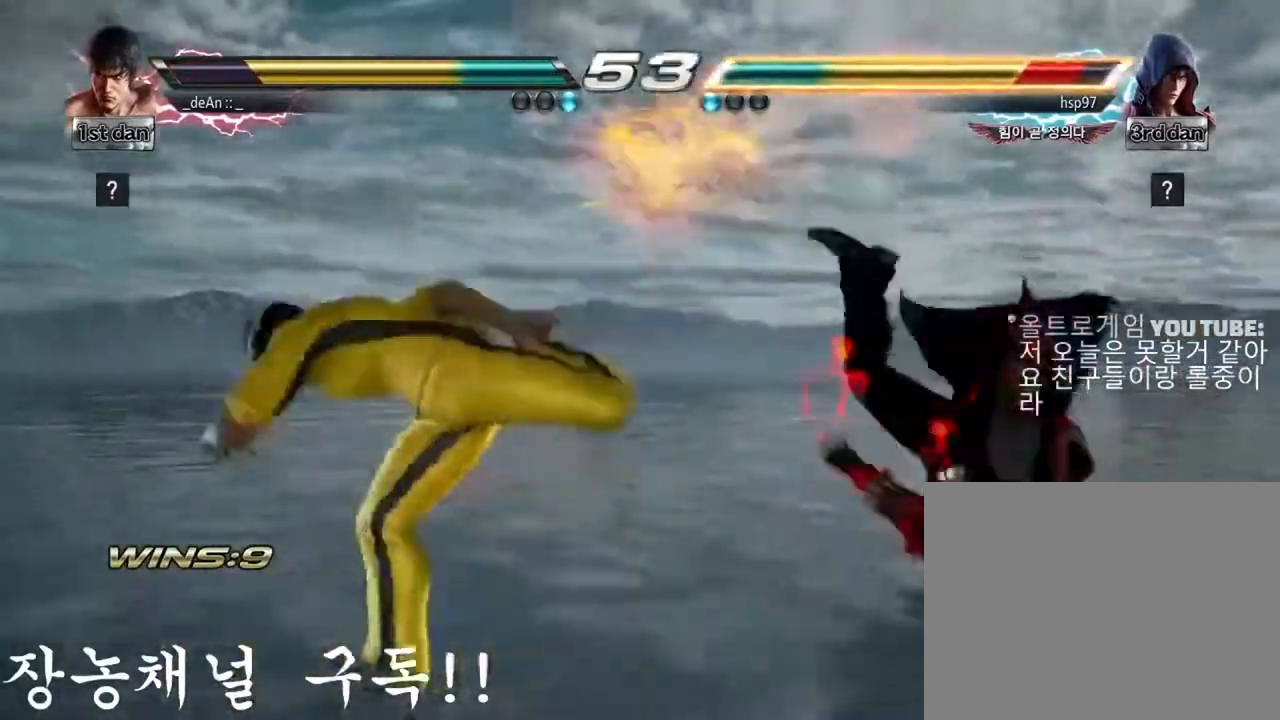
Gameplay with a controller (arcade stick); each line is a JSON object with the inputs held at the frame after it. "events" lists button and stick changes between this image and that frame as [ms after this image, input, new state], when the widget could be followed in between. Not read: L3 R3.
{"buttons": [], "left_stick": "center", "events": [[350, "left_stick", "right"], [467, "left_stick", "center"]]}
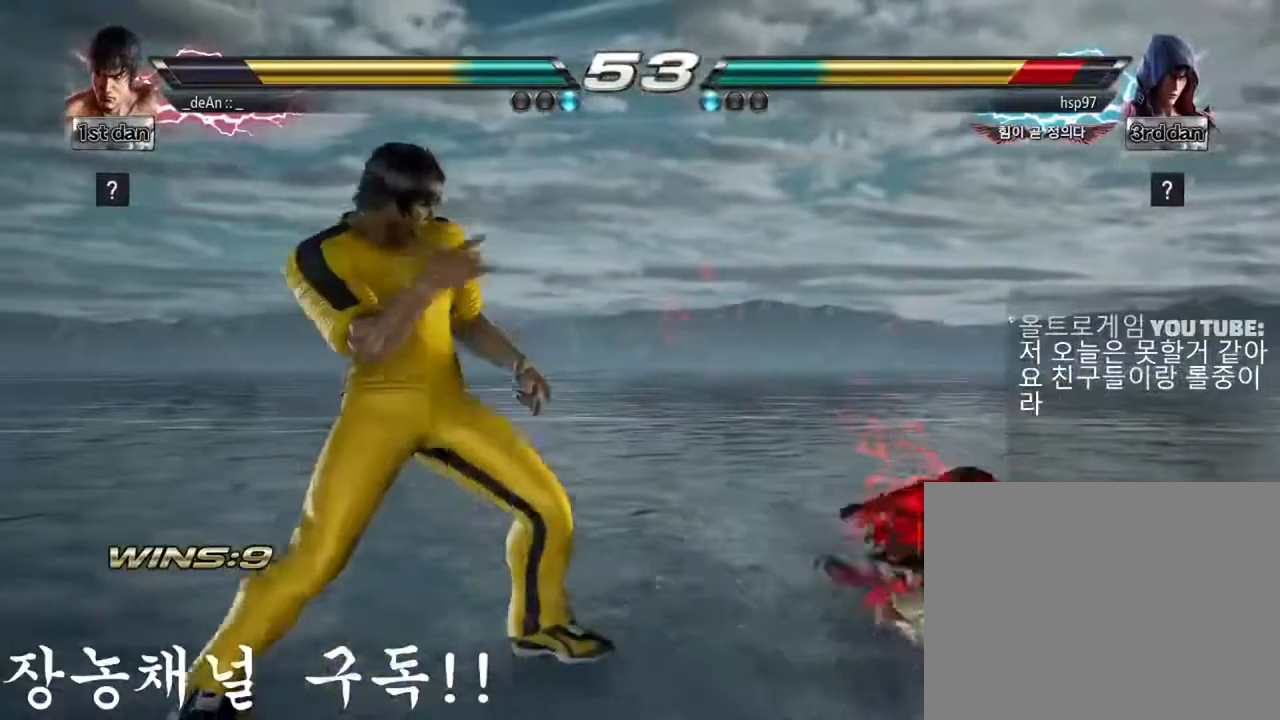
{"buttons": [], "left_stick": "center", "events": [[17, "left_stick", "right"], [217, "SQUARE", "down"], [217, "TRIANGLE", "down"], [301, "SQUARE", "up"], [334, "TRIANGLE", "up"], [434, "left_stick", "center"]]}
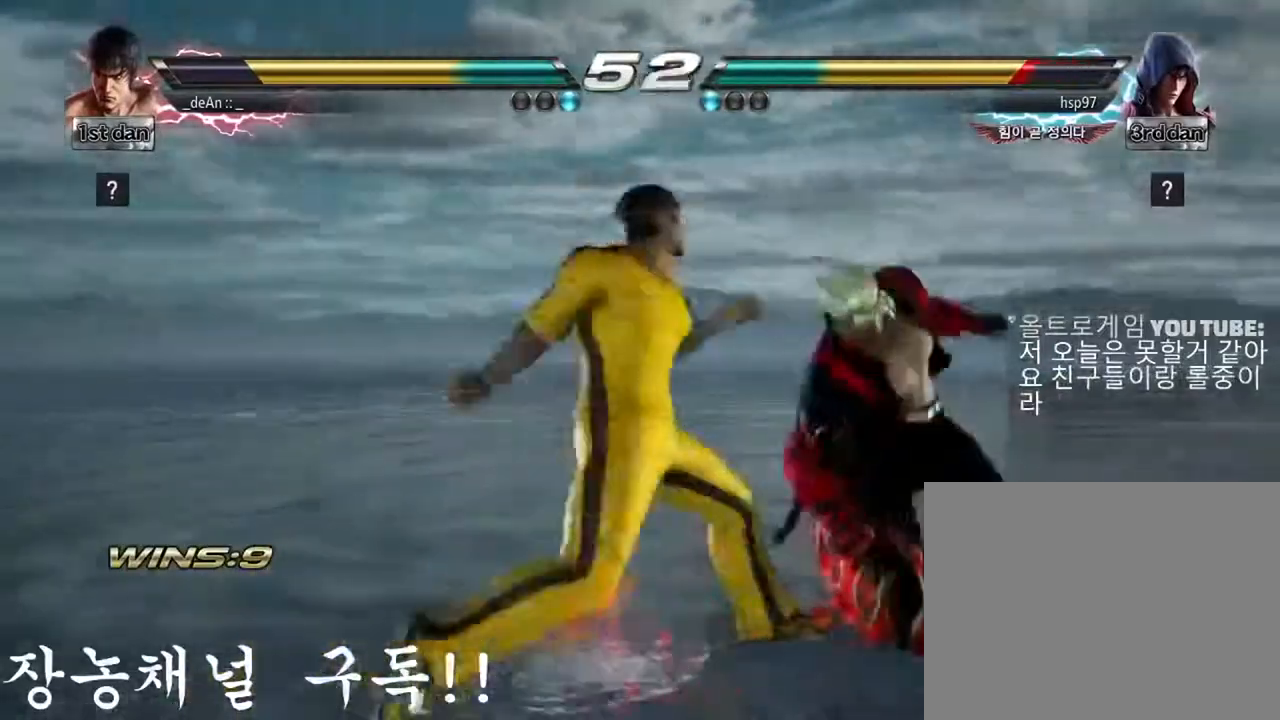
{"buttons": ["CIRCLE"], "left_stick": "down-right", "events": [[417, "left_stick", "down-right"], [484, "CIRCLE", "down"]]}
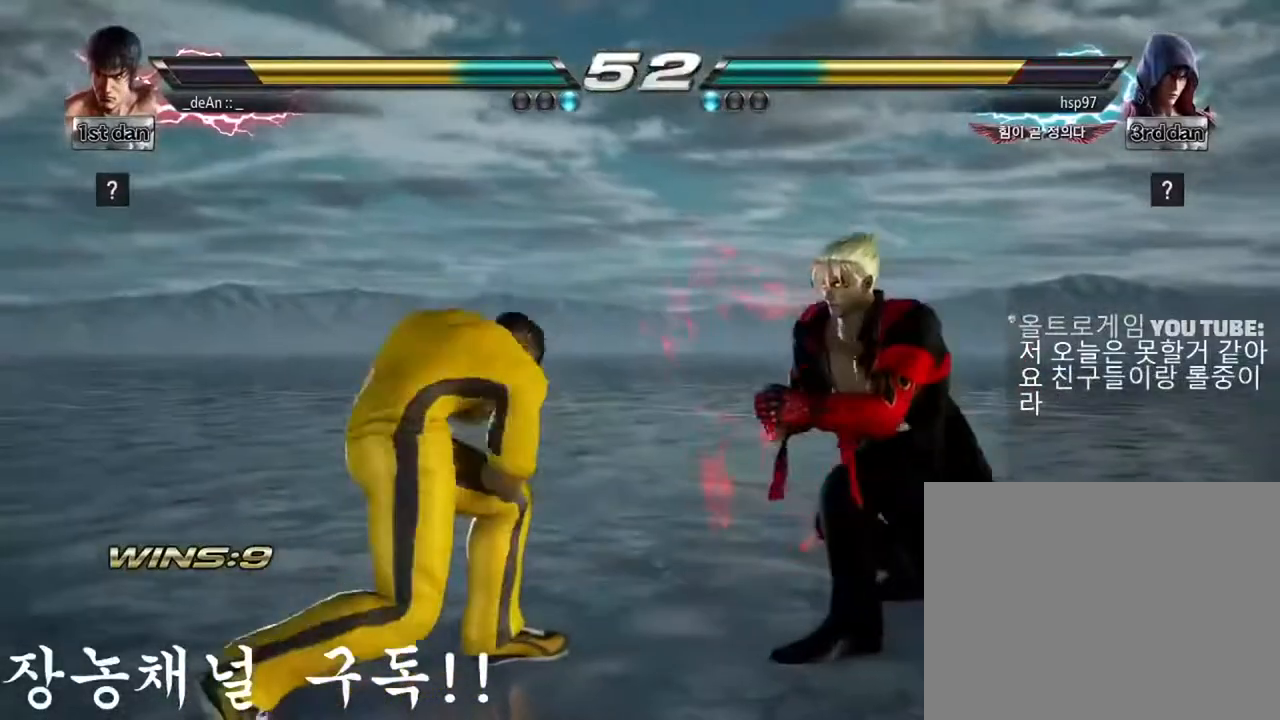
{"buttons": [], "left_stick": "center", "events": [[67, "left_stick", "down"], [100, "CIRCLE", "up"], [234, "left_stick", "center"]]}
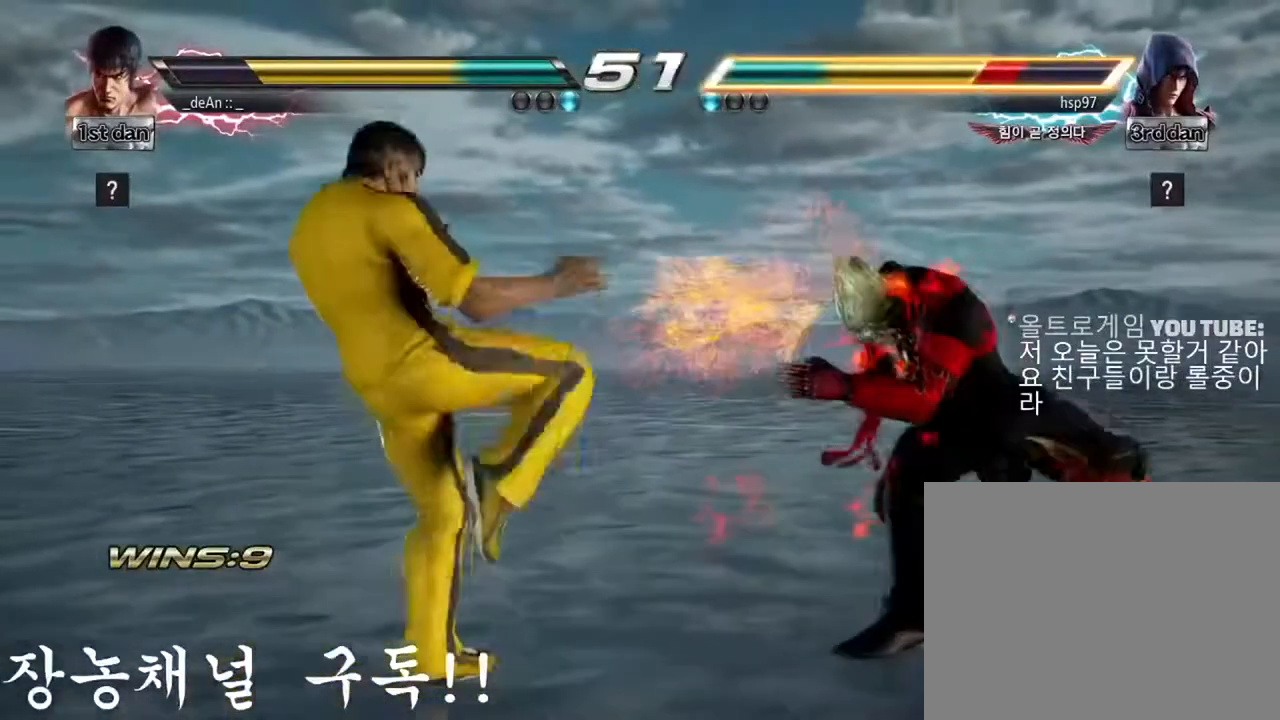
{"buttons": ["TRIANGLE"], "left_stick": "center", "events": [[183, "SQUARE", "down"], [350, "TRIANGLE", "down"], [367, "SQUARE", "up"]]}
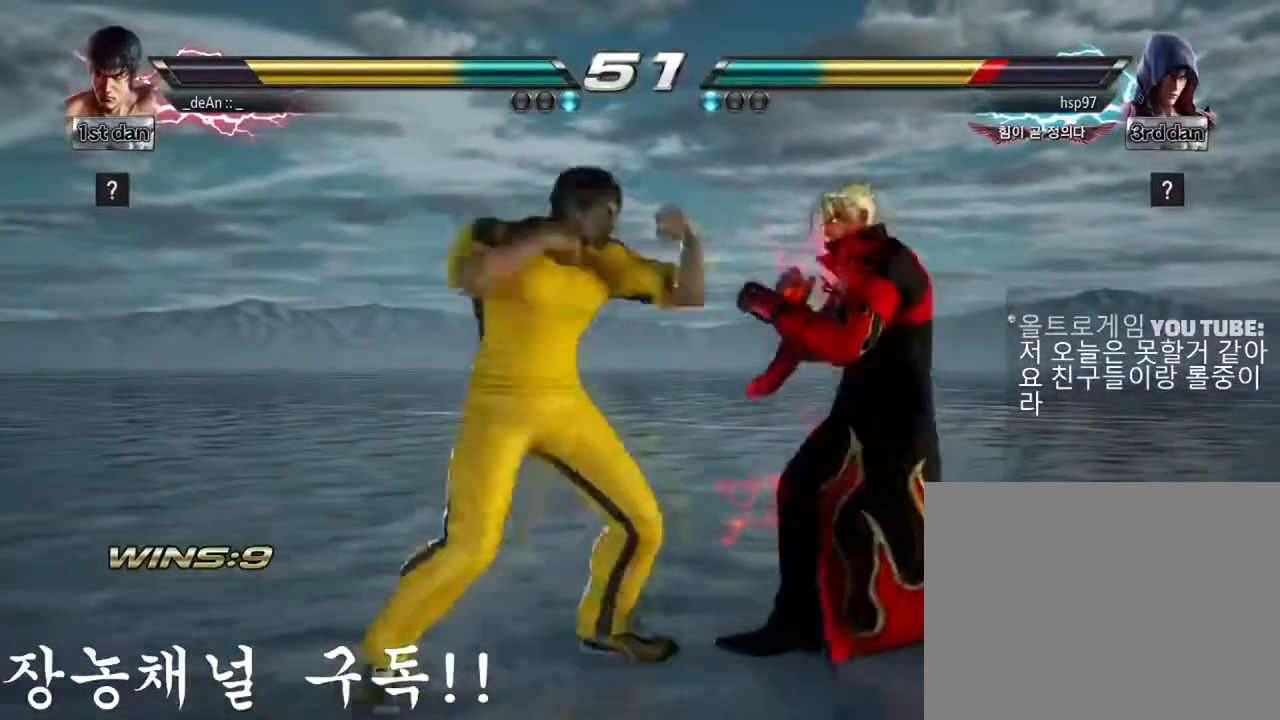
{"buttons": [], "left_stick": "down", "events": [[34, "TRIANGLE", "up"], [317, "left_stick", "down"], [351, "TRIANGLE", "down"], [468, "TRIANGLE", "up"]]}
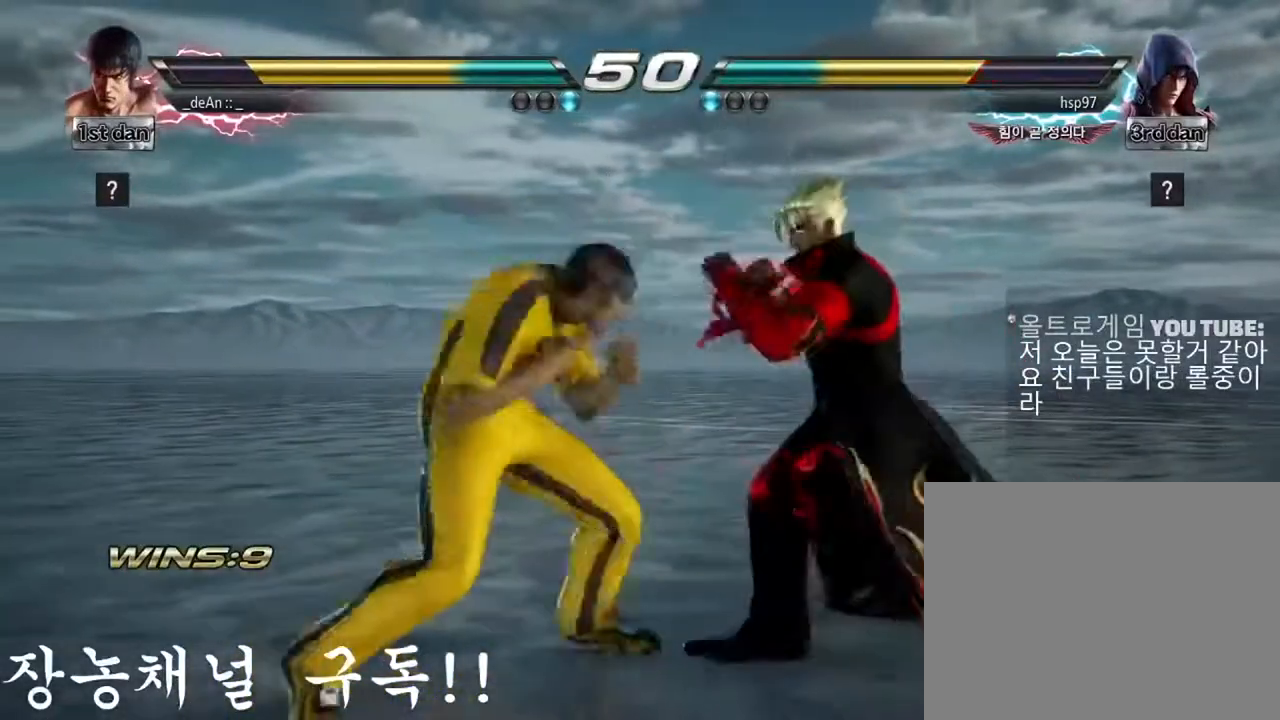
{"buttons": ["CIRCLE"], "left_stick": "down", "events": [[100, "left_stick", "center"], [250, "left_stick", "down"], [334, "CIRCLE", "down"], [467, "CIRCLE", "up"], [500, "CIRCLE", "down"]]}
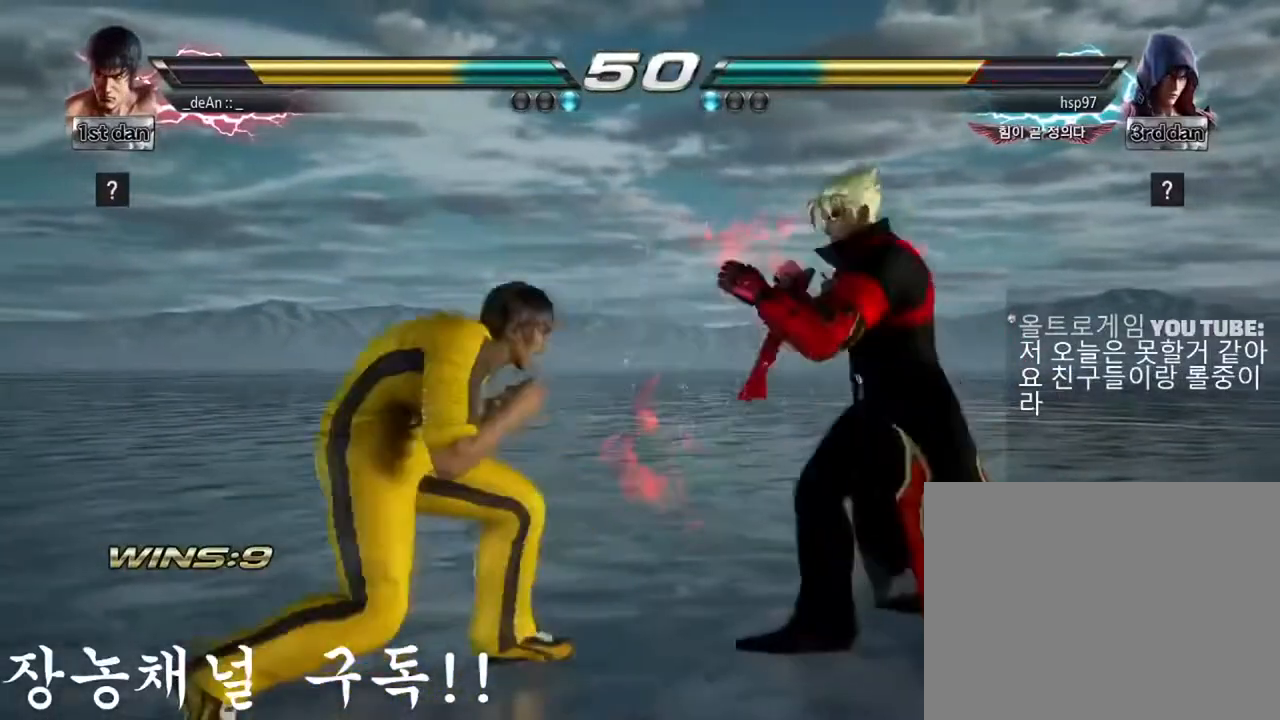
{"buttons": [], "left_stick": "center", "events": [[100, "CIRCLE", "up"], [134, "CIRCLE", "down"], [234, "left_stick", "center"], [267, "CIRCLE", "up"]]}
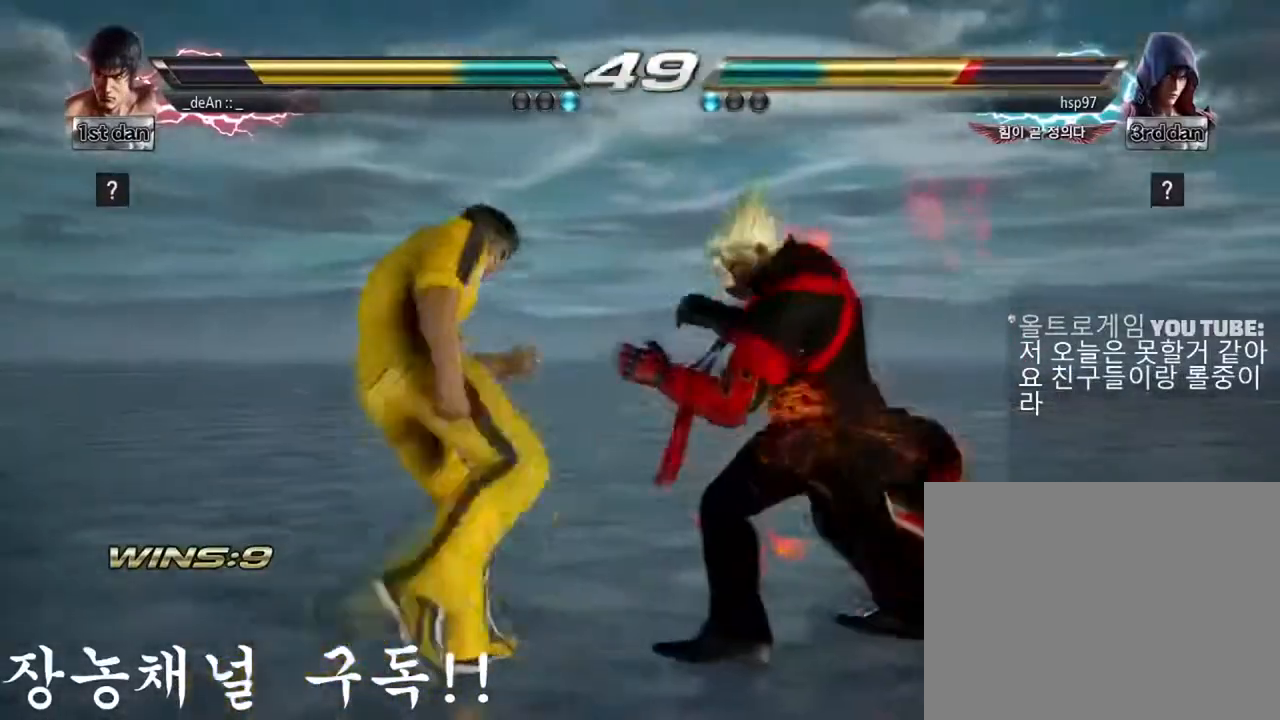
{"buttons": [], "left_stick": "left", "events": [[83, "left_stick", "left"], [150, "left_stick", "center"], [250, "left_stick", "left"]]}
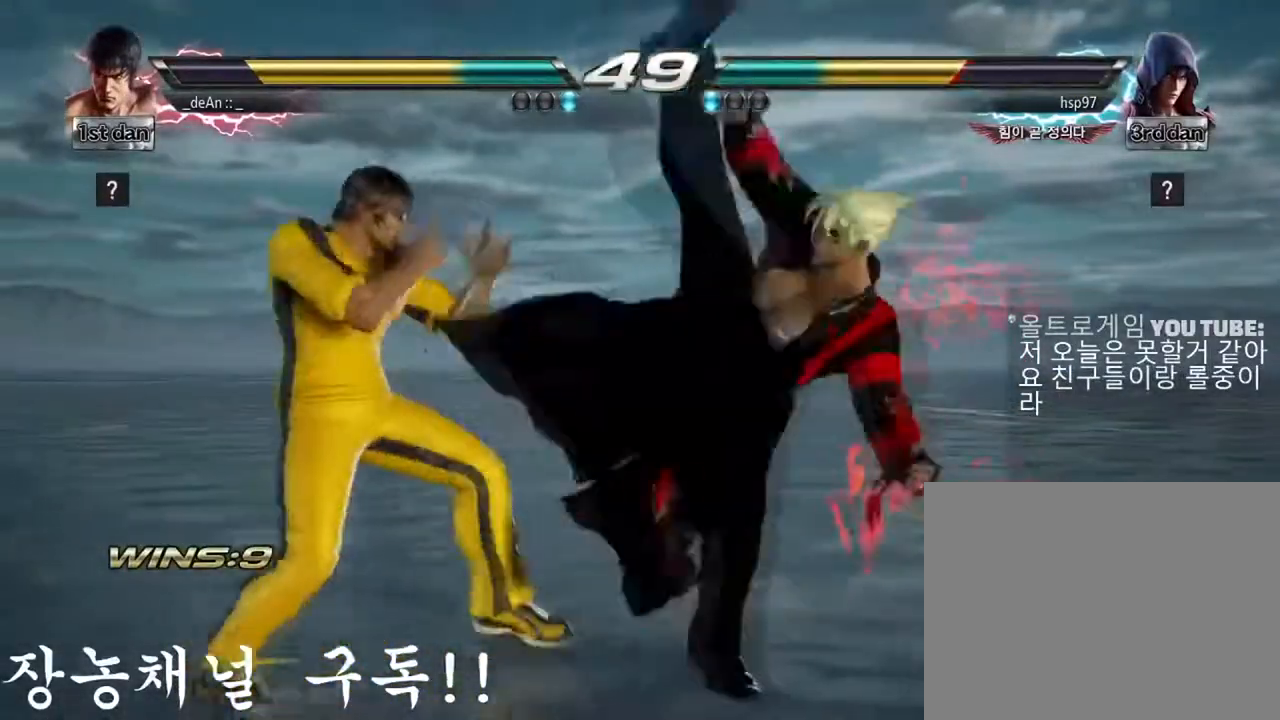
{"buttons": ["SQUARE"], "left_stick": "center", "events": [[317, "left_stick", "center"], [451, "SQUARE", "down"]]}
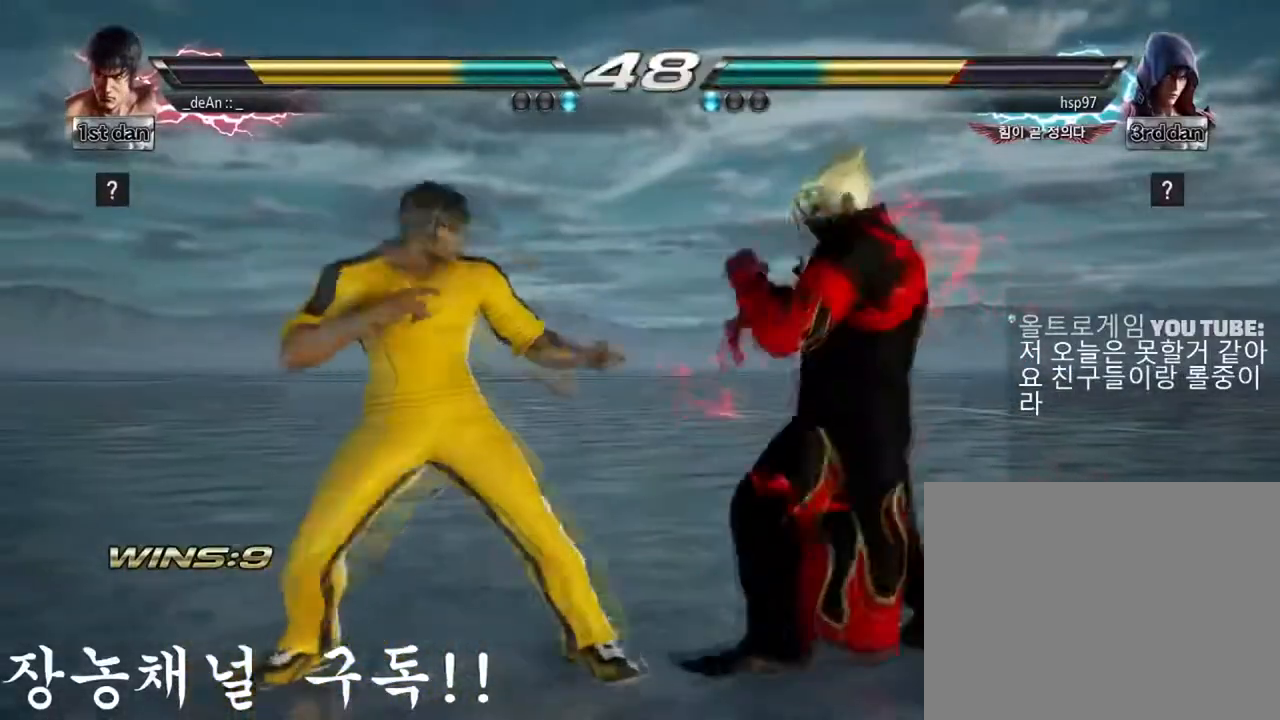
{"buttons": [], "left_stick": "center", "events": [[17, "TRIANGLE", "down"], [67, "SQUARE", "up"], [133, "TRIANGLE", "up"]]}
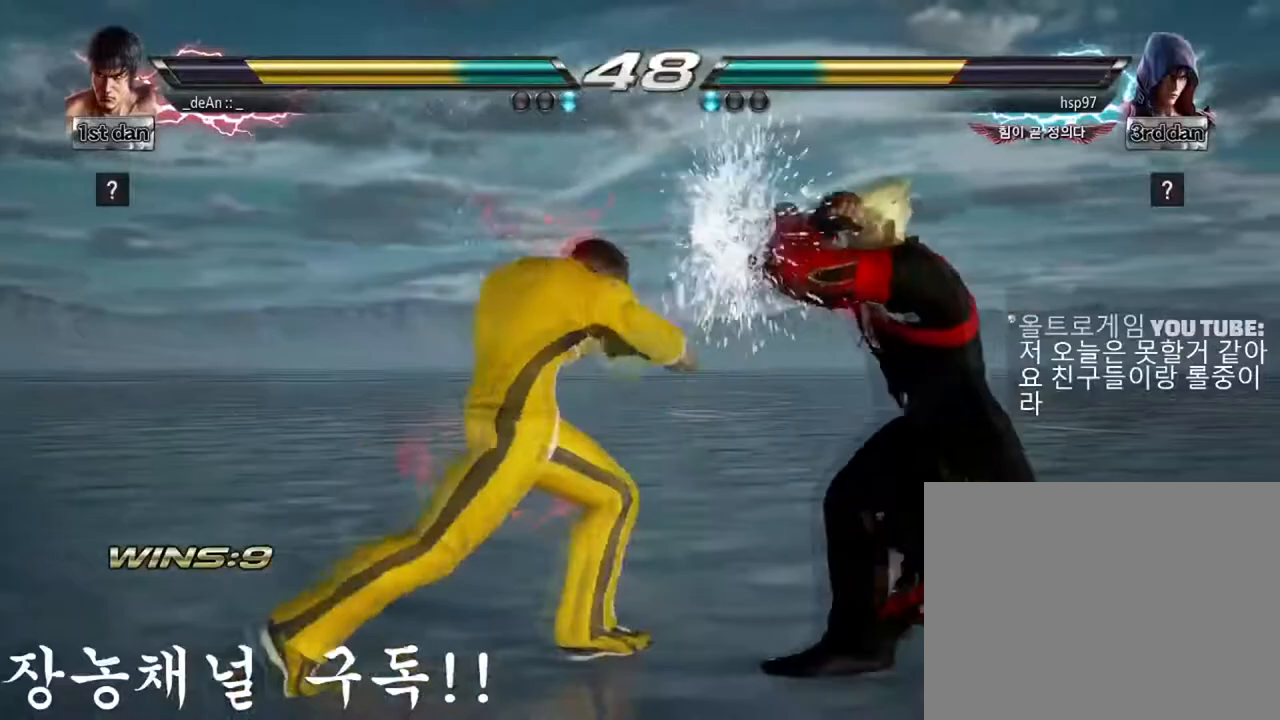
{"buttons": ["CROSS"], "left_stick": "center", "events": [[17, "left_stick", "down"], [34, "SQUARE", "down"], [167, "CROSS", "down"], [184, "left_stick", "center"], [201, "SQUARE", "up"], [301, "CROSS", "up"], [367, "CROSS", "down"], [468, "CROSS", "up"], [501, "CROSS", "down"]]}
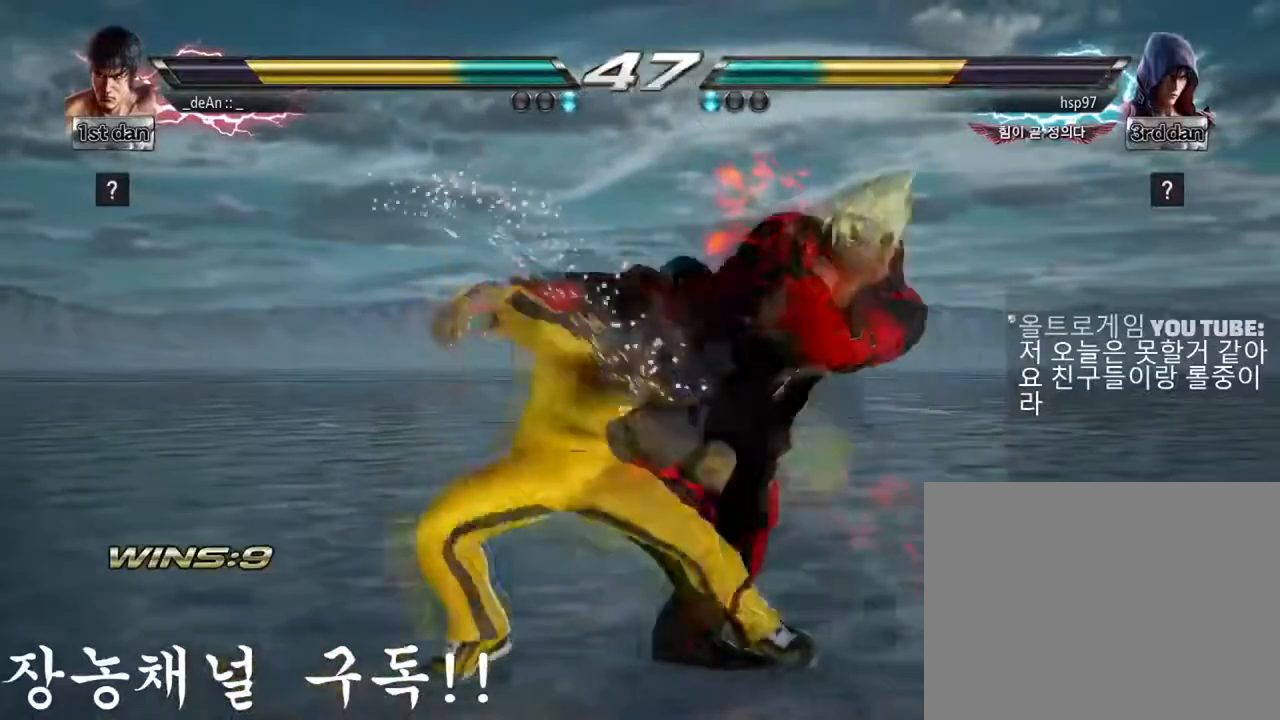
{"buttons": ["CROSS"], "left_stick": "center", "events": [[133, "CROSS", "up"], [167, "CROSS", "down"]]}
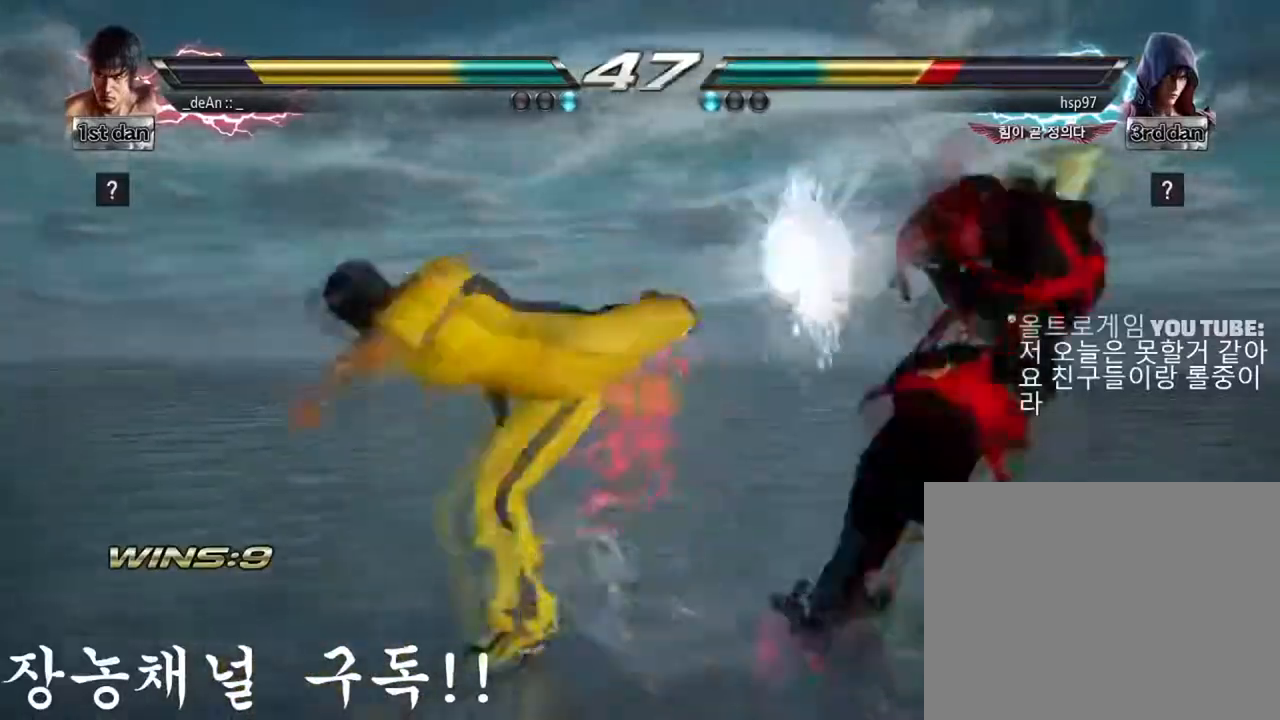
{"buttons": [], "left_stick": "left", "events": [[134, "CROSS", "up"], [384, "left_stick", "left"]]}
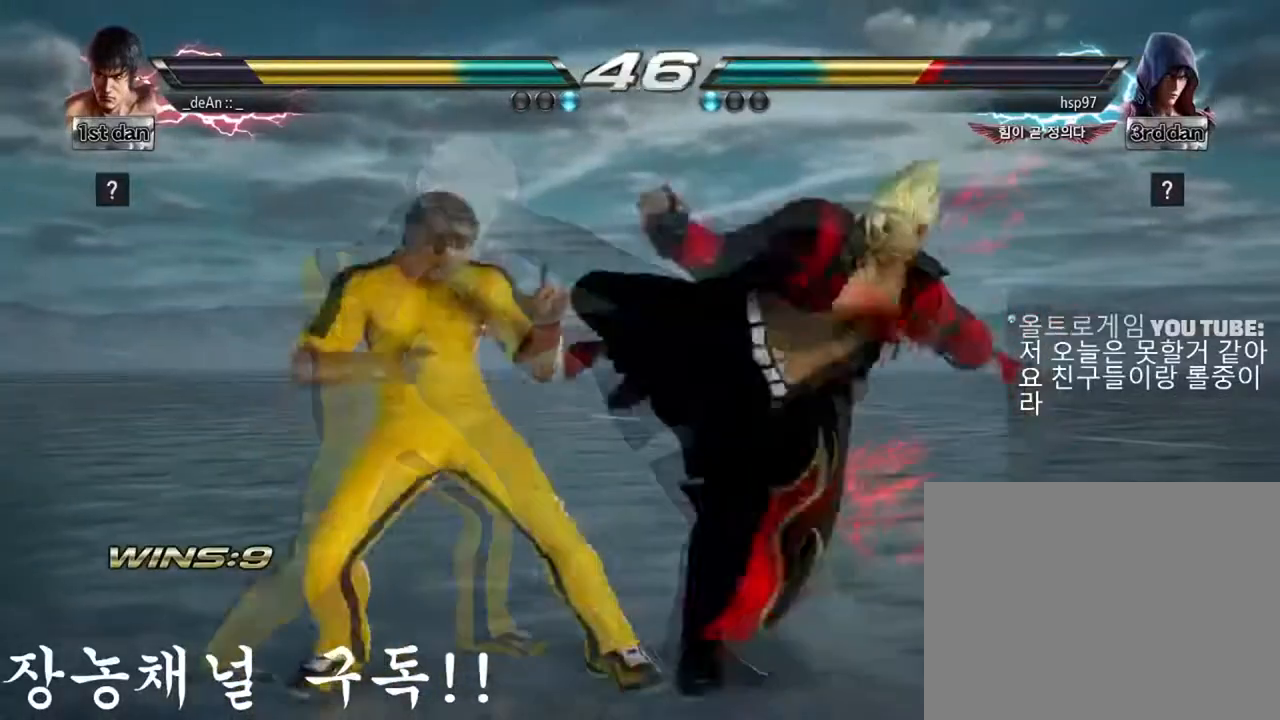
{"buttons": ["TRIANGLE"], "left_stick": "center", "events": [[400, "TRIANGLE", "down"], [417, "left_stick", "center"]]}
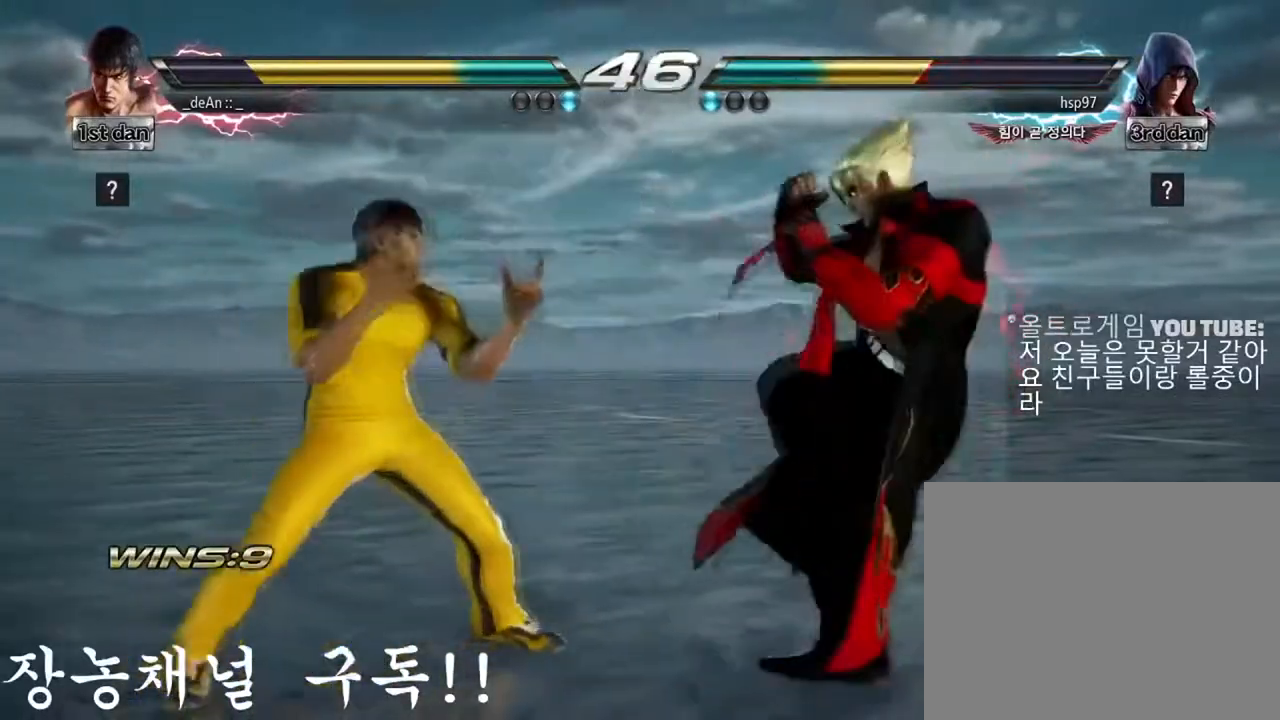
{"buttons": ["SQUARE"], "left_stick": "center", "events": [[67, "TRIANGLE", "up"], [367, "SQUARE", "down"]]}
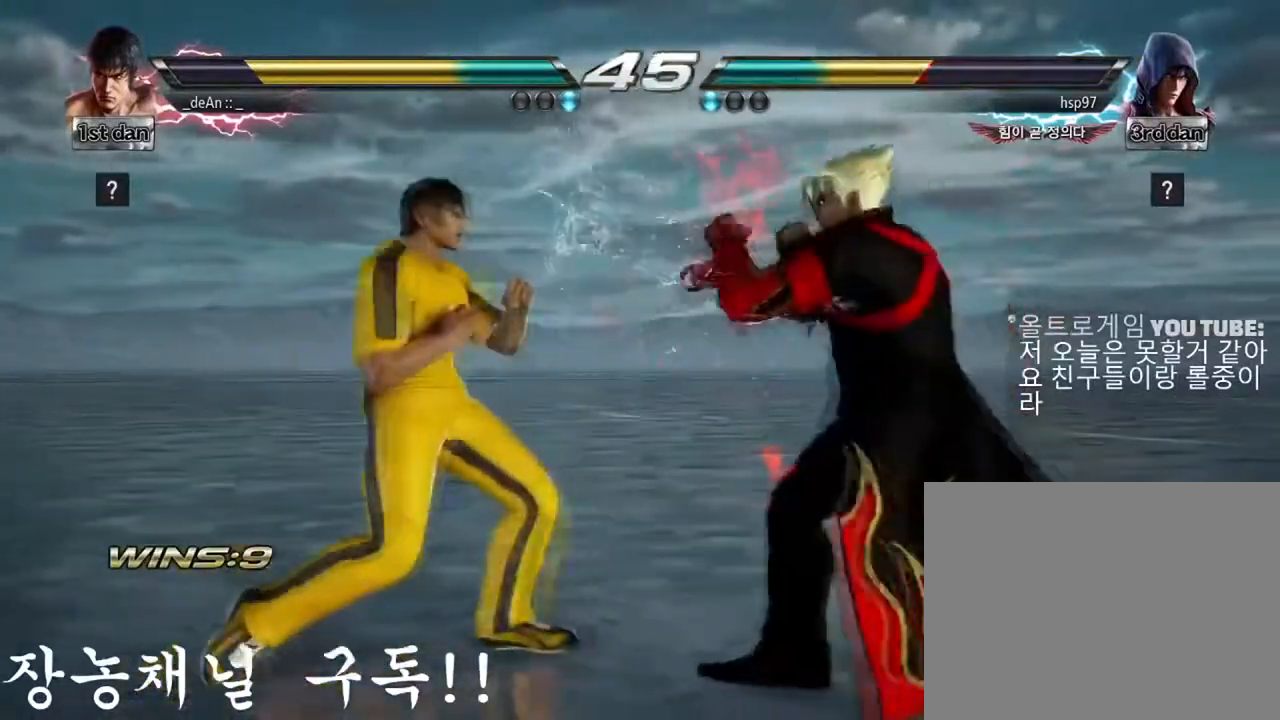
{"buttons": ["CROSS"], "left_stick": "down", "events": [[67, "SQUARE", "up"], [284, "left_stick", "down"], [300, "SQUARE", "down"], [400, "SQUARE", "up"], [500, "CROSS", "down"]]}
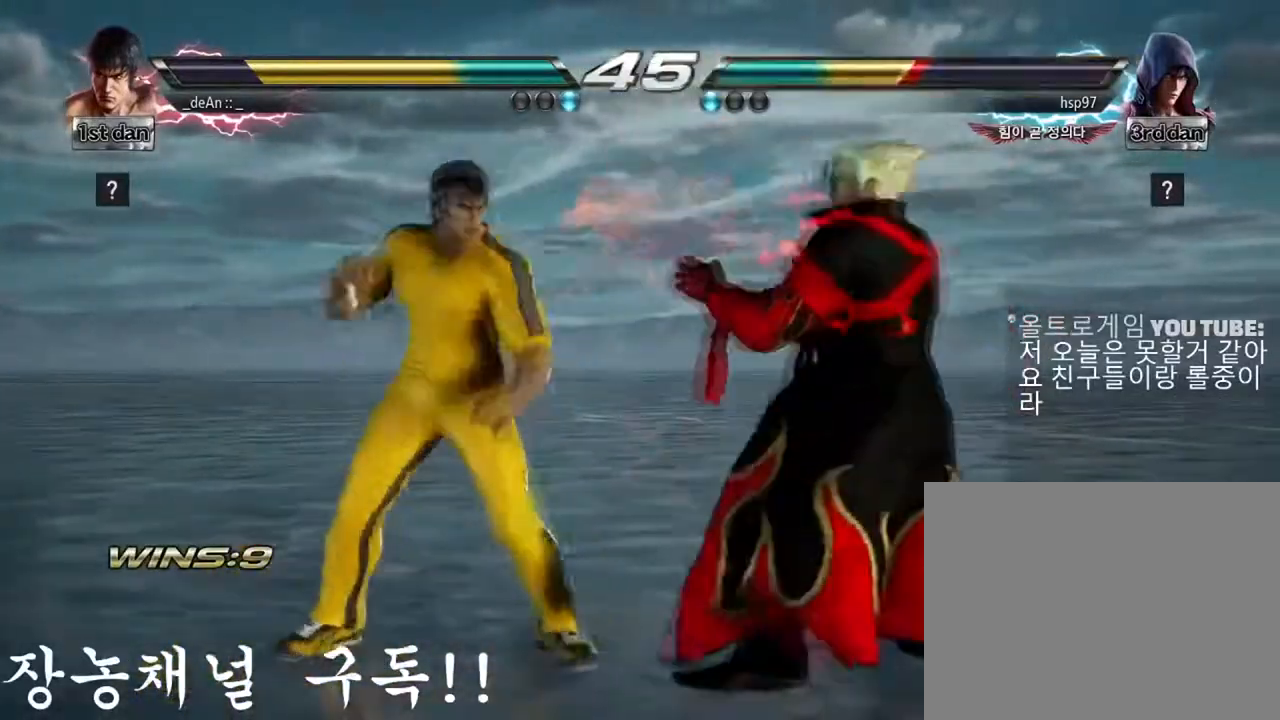
{"buttons": ["CROSS"], "left_stick": "center", "events": [[17, "left_stick", "center"], [101, "CROSS", "up"], [167, "CROSS", "down"]]}
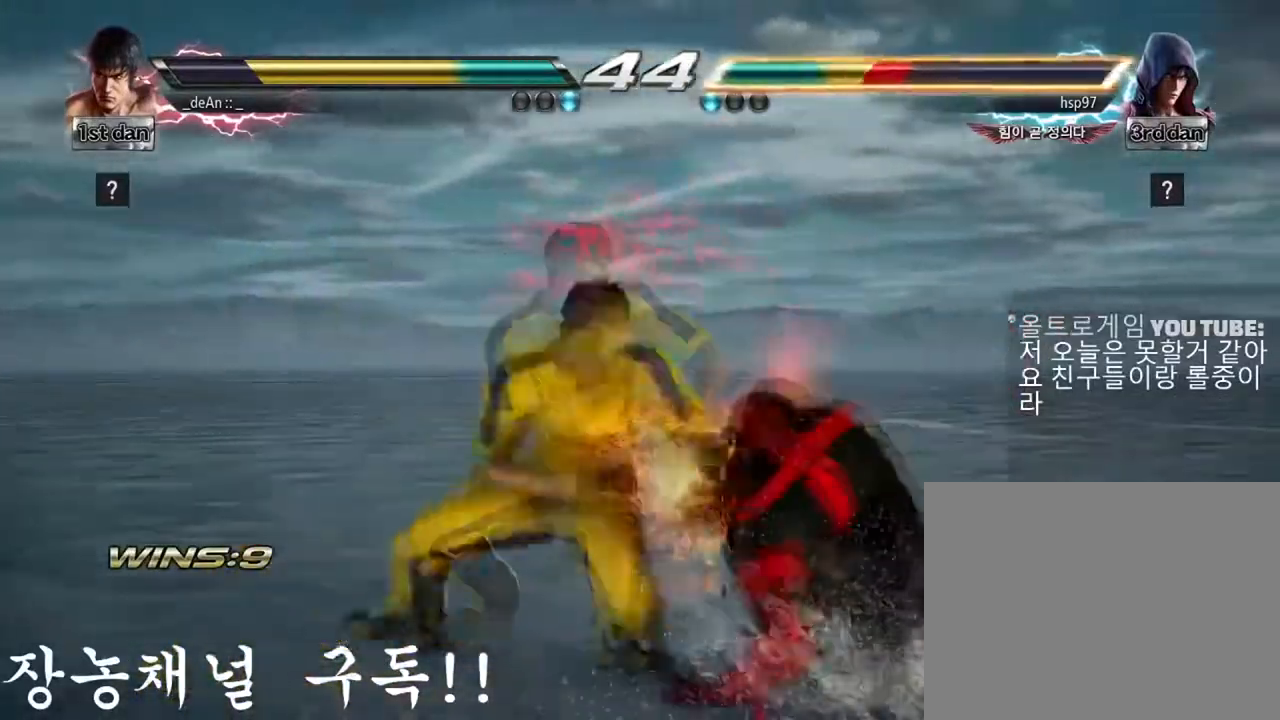
{"buttons": [], "left_stick": "center", "events": [[434, "CROSS", "up"]]}
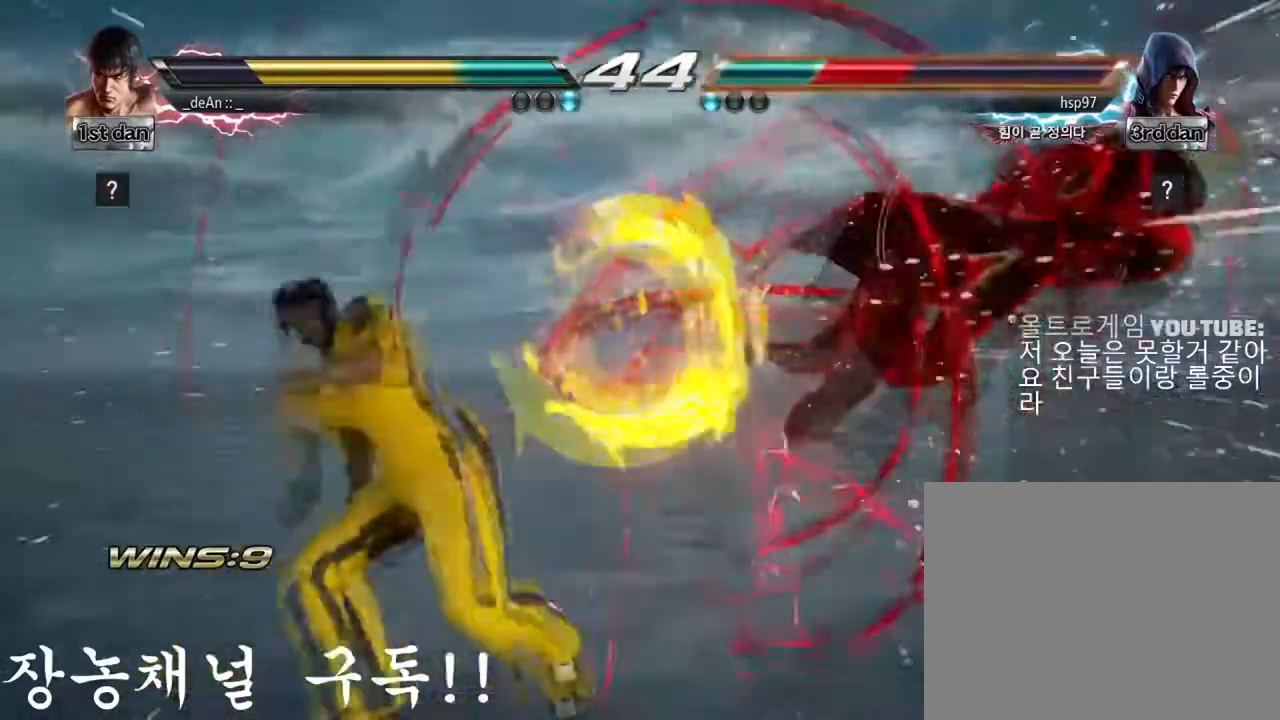
{"buttons": ["SQUARE", "TRIANGLE"], "left_stick": "right", "events": [[84, "left_stick", "right"], [151, "left_stick", "center"], [267, "left_stick", "right"], [468, "SQUARE", "down"], [468, "TRIANGLE", "down"]]}
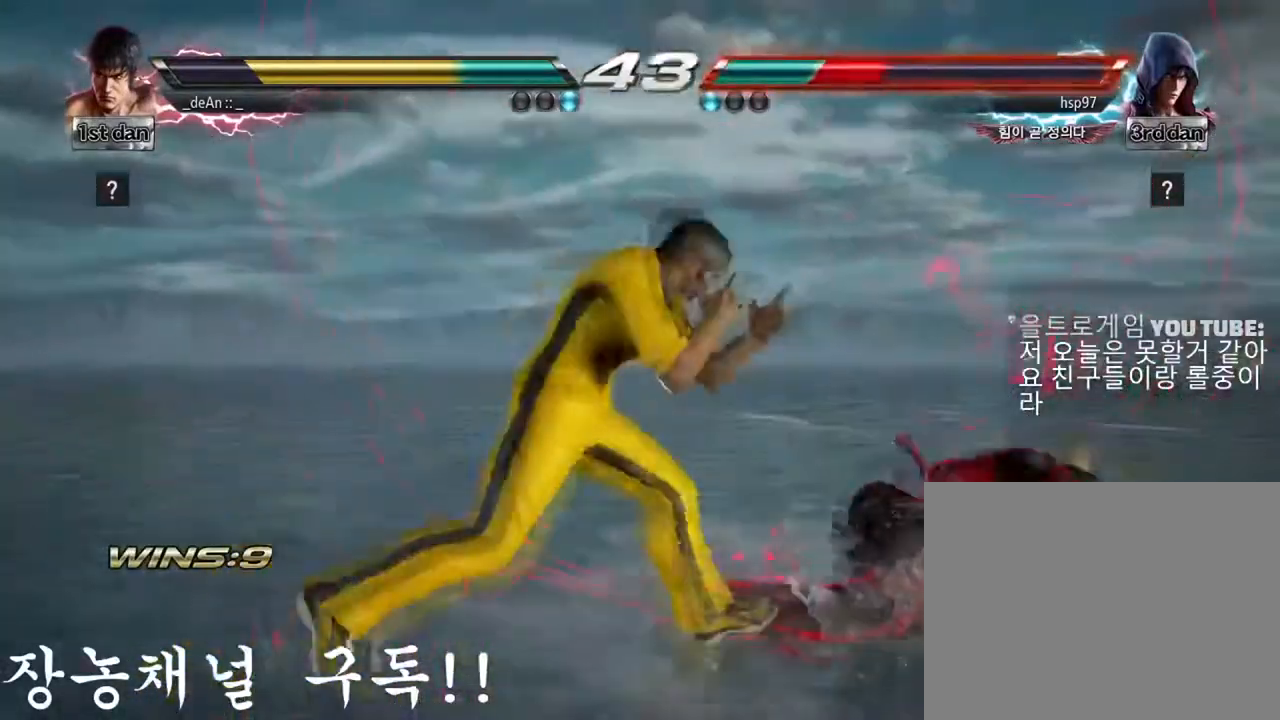
{"buttons": [], "left_stick": "center", "events": [[83, "SQUARE", "up"], [83, "TRIANGLE", "up"], [183, "left_stick", "center"]]}
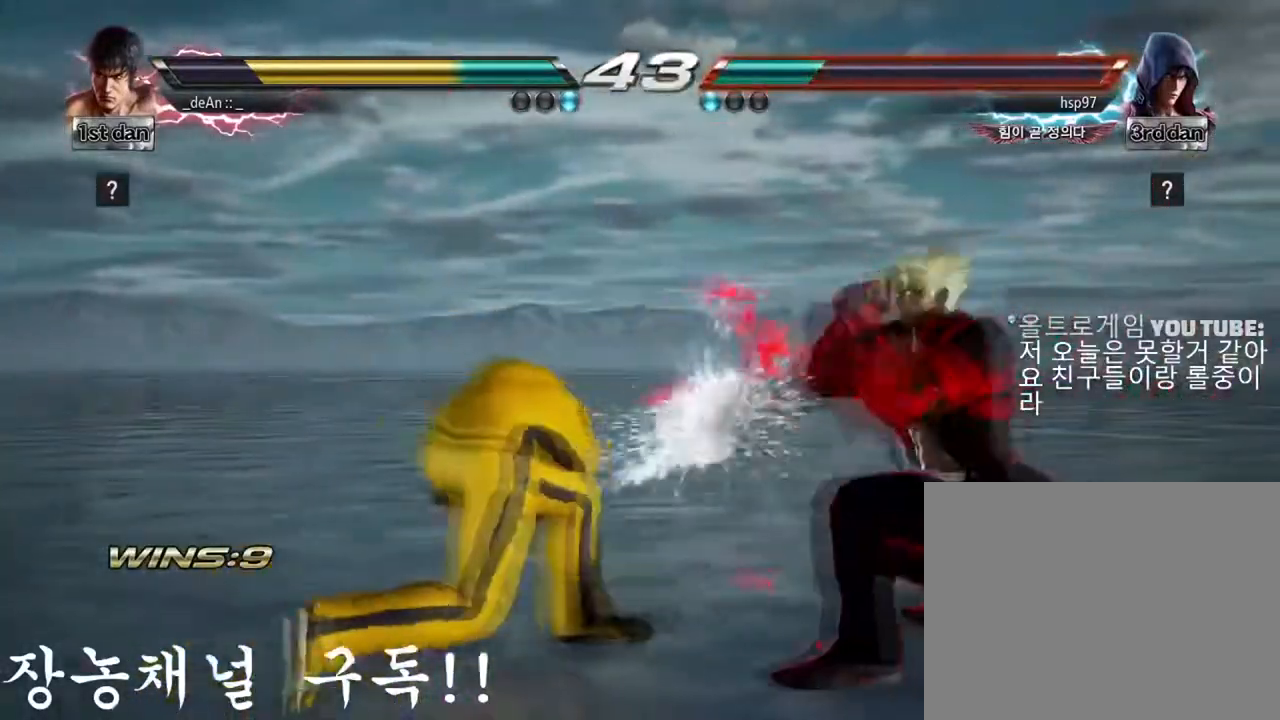
{"buttons": [], "left_stick": "center", "events": [[167, "left_stick", "down-right"], [201, "CIRCLE", "down"], [367, "CIRCLE", "up"], [451, "left_stick", "center"]]}
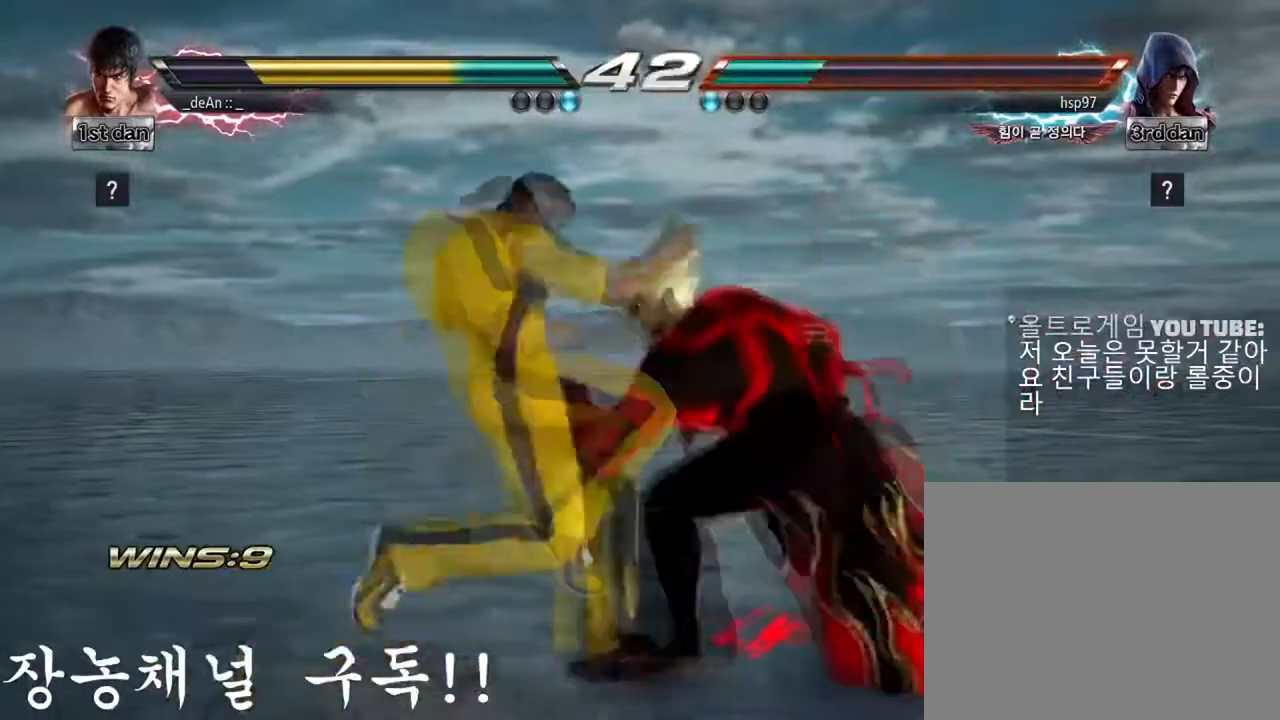
{"buttons": ["SQUARE", "TRIANGLE"], "left_stick": "center", "events": [[400, "SQUARE", "down"], [500, "TRIANGLE", "down"]]}
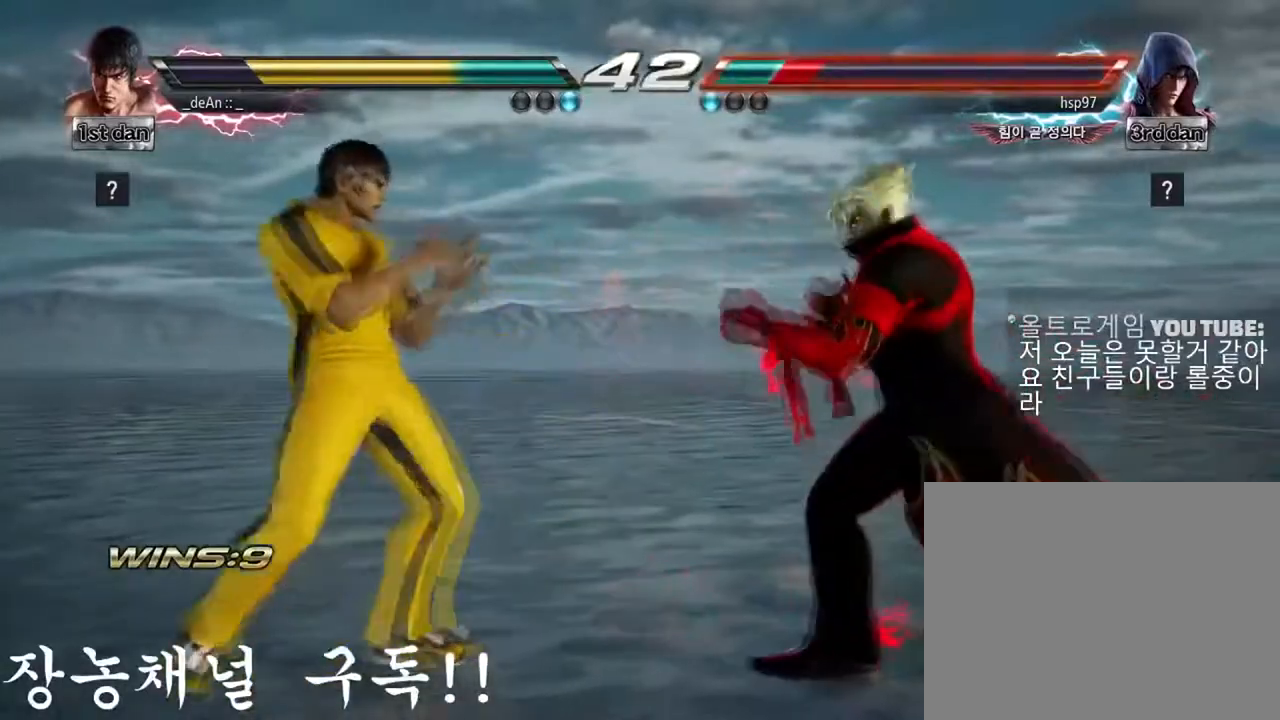
{"buttons": [], "left_stick": "center", "events": [[84, "SQUARE", "up"], [167, "TRIANGLE", "up"], [234, "TRIANGLE", "down"], [384, "TRIANGLE", "up"]]}
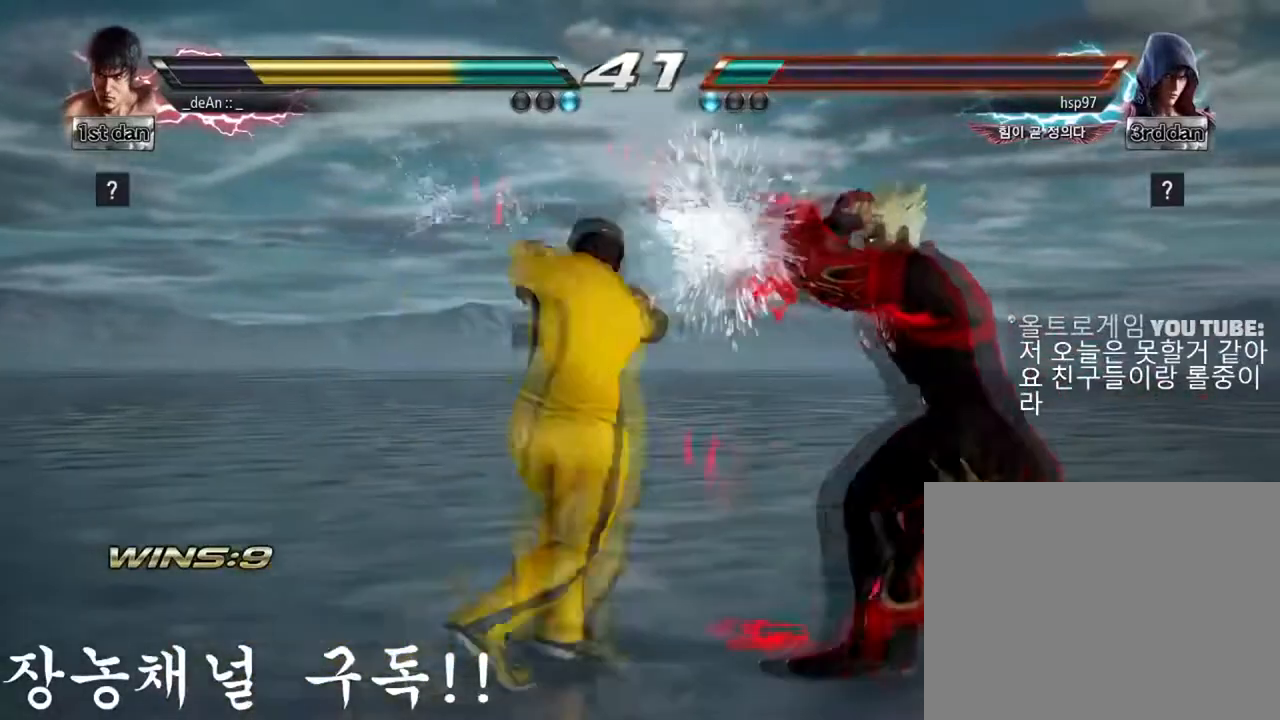
{"buttons": ["SQUARE", "TRIANGLE"], "left_stick": "center", "events": [[334, "SQUARE", "down"], [334, "TRIANGLE", "down"]]}
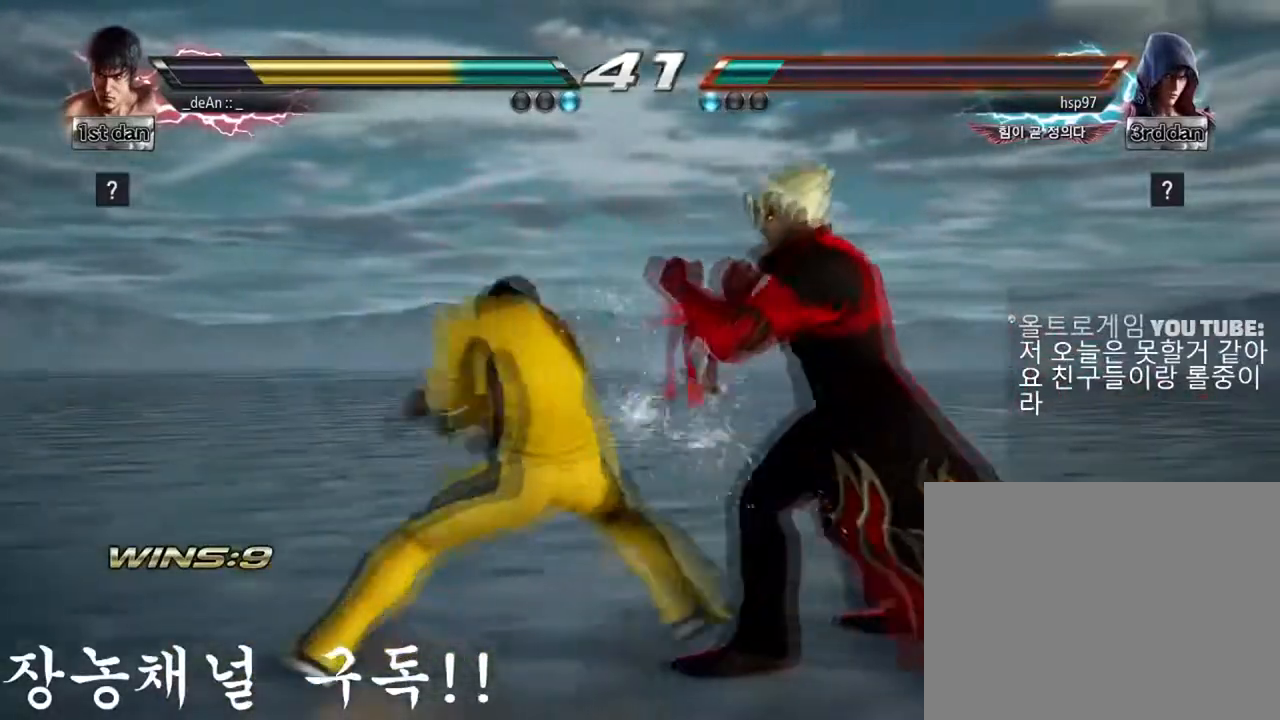
{"buttons": [], "left_stick": "center", "events": [[417, "SQUARE", "up"], [417, "TRIANGLE", "up"]]}